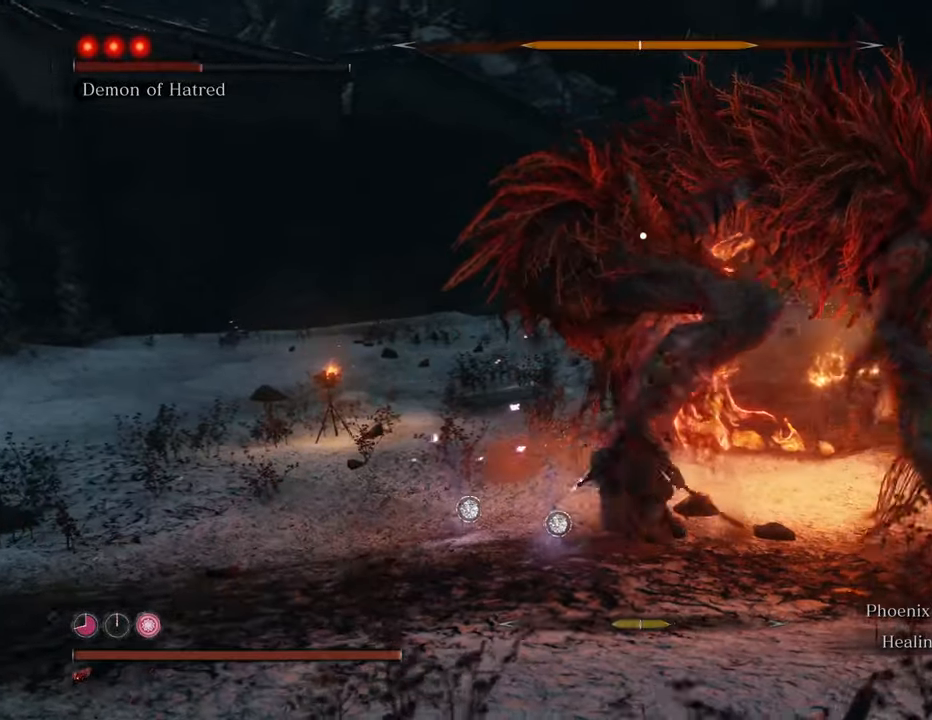
Gameplay with keyboard and mouse; each line is a JSON object with the keys and mouse buttons held at the frame after it. "events" lists presses ("down") and releases ("up") of "1", "2", "3", "4", "5", "6", "7", "8", "a", "alt", "c", "caps_lock", "ctrl", "d", "e", "f", "g", "q", "r", "s", "shift", "space", "t", "tab", "tilde", "v", "w", "x", "z", "mouse_left", "mouse_wheel" and "mouse_right" between this image and that frame as [ms after this image, input, new state], when the widget could be followed in between. "mouse_left", "mouse_wheel", "mouse_right" = the "left", "wheel", "right" buttons of the "mouse" list. No other keys are recorded. "wheel" means that the mouse wheel is clicked or scrolled. Not read: mouse_move.
{"keys": [], "mouse": [], "events": [[17, "mouse_left", "up"], [67, "mouse_left", "down"], [167, "mouse_left", "up"], [200, "mouse_left", "down"], [300, "mouse_left", "up"], [350, "mouse_left", "down"], [484, "mouse_left", "up"]]}
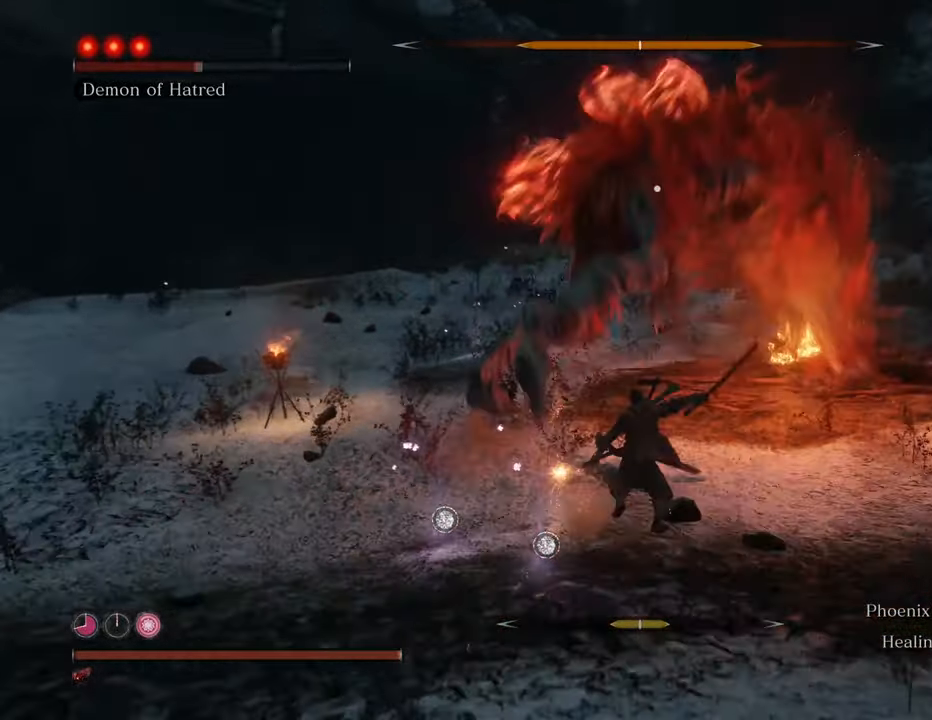
{"keys": [], "mouse": [], "events": [[34, "mouse_left", "down"], [117, "mouse_left", "up"], [167, "mouse_left", "down"], [267, "mouse_left", "up"]]}
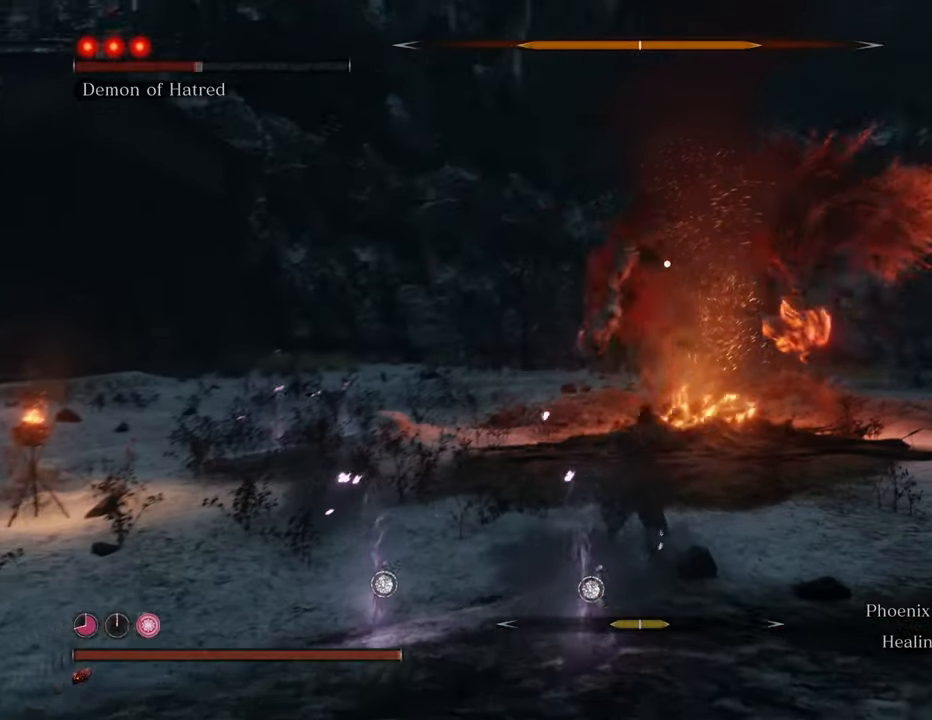
{"keys": ["d", "shift", "w"], "mouse": [], "events": [[17, "w", "down"], [234, "shift", "down"], [434, "d", "down"]]}
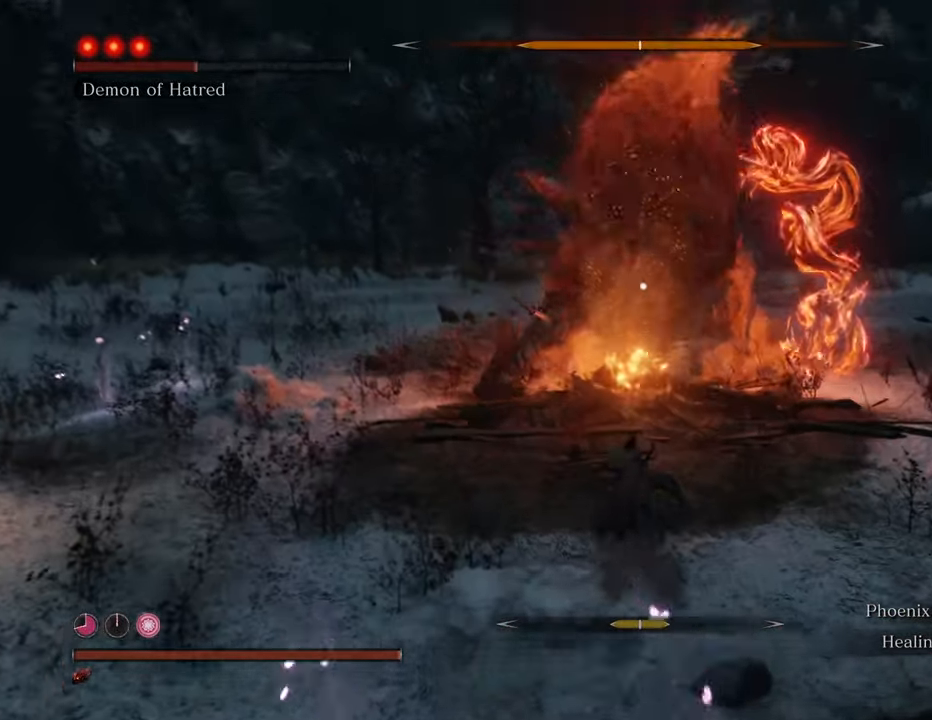
{"keys": ["d", "shift", "w"], "mouse": [], "events": [[250, "d", "up"], [384, "d", "down"]]}
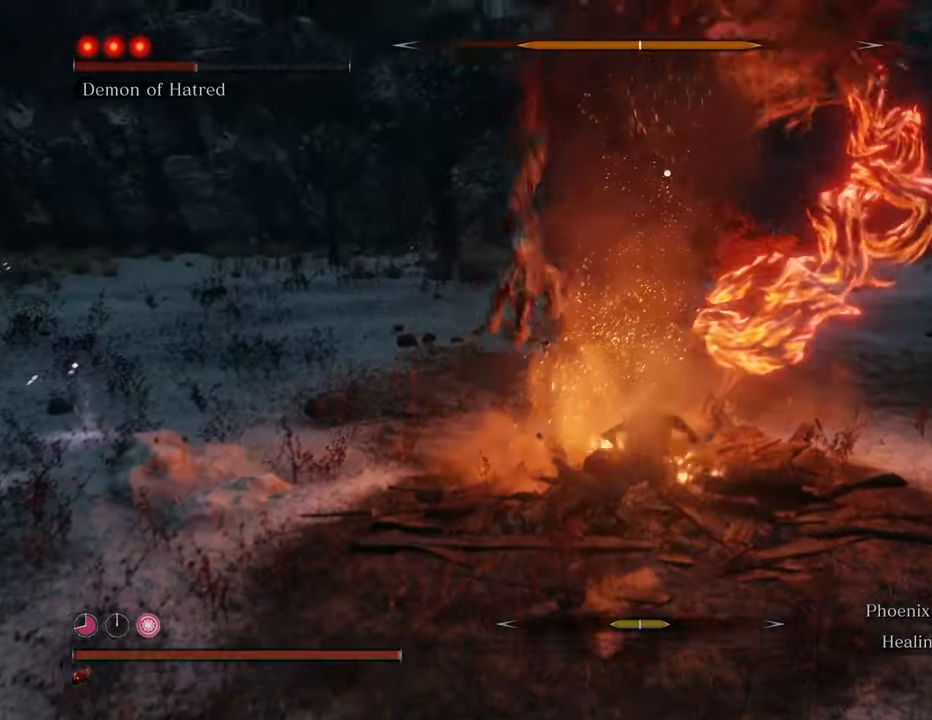
{"keys": ["d", "shift", "w"], "mouse": [], "events": []}
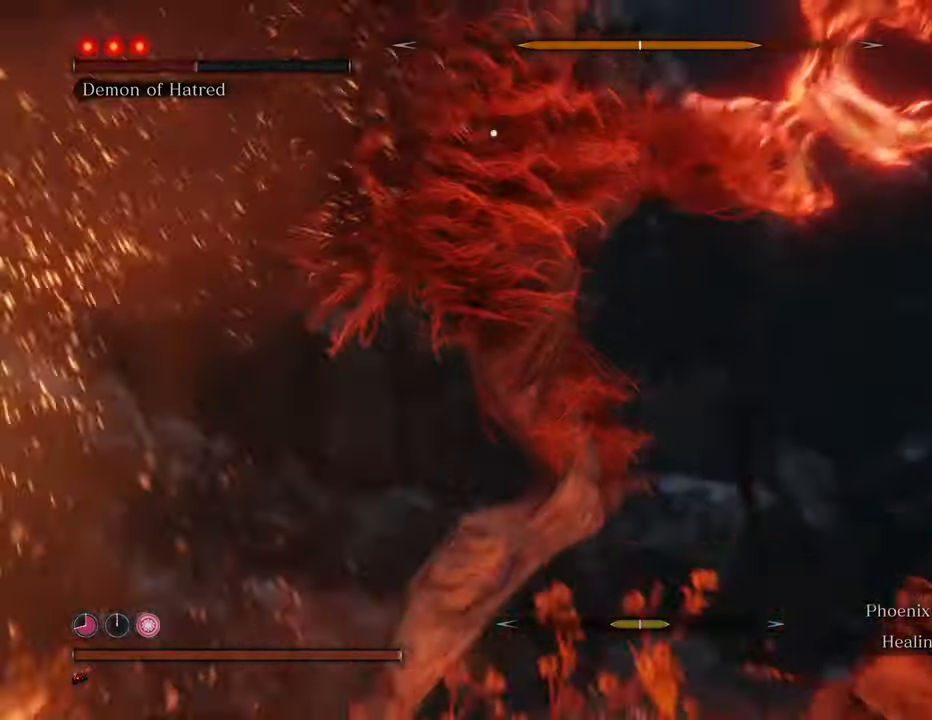
{"keys": ["shift", "w"], "mouse": [], "events": [[434, "d", "up"]]}
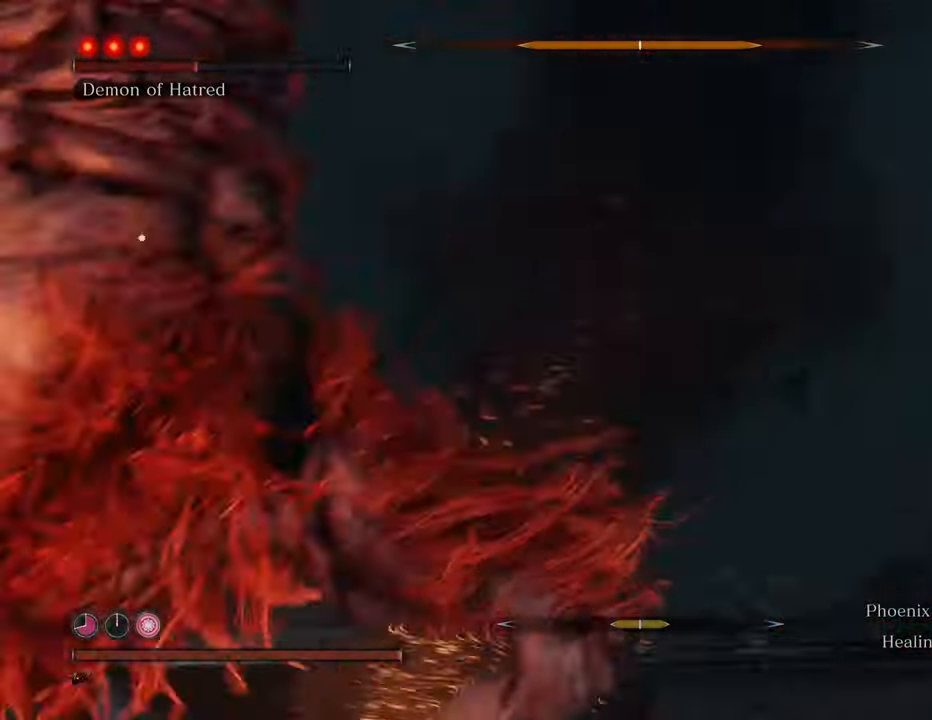
{"keys": [], "mouse": ["left"], "events": [[200, "mouse_left", "down"], [250, "mouse_left", "up"], [250, "shift", "up"], [300, "w", "up"], [350, "mouse_left", "down"], [450, "mouse_left", "up"], [484, "mouse_left", "down"]]}
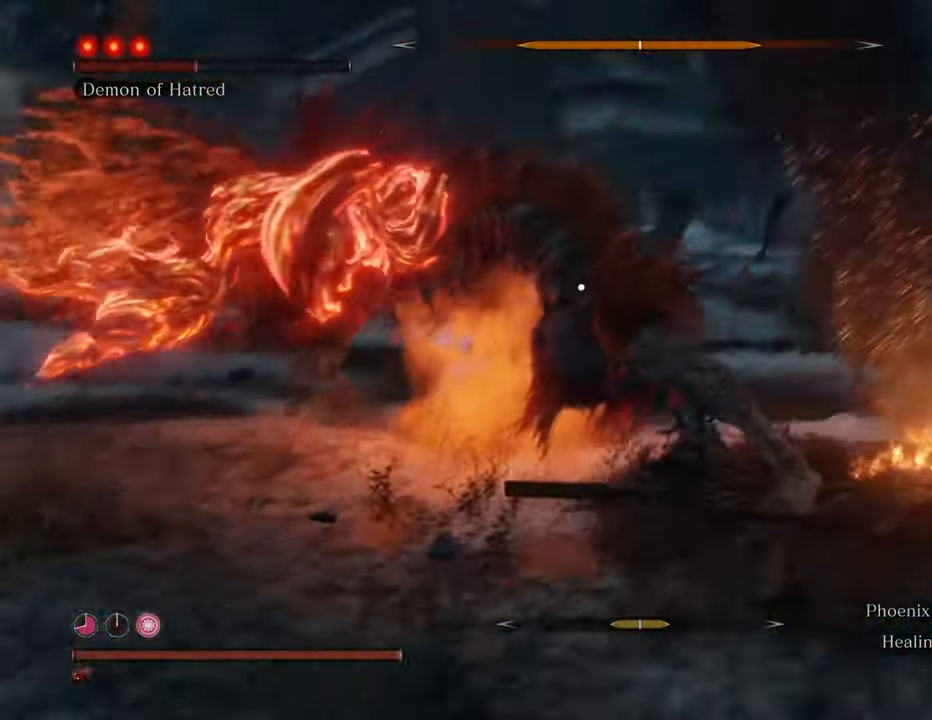
{"keys": [], "mouse": ["left"], "events": [[84, "mouse_left", "up"], [184, "mouse_left", "down"], [267, "mouse_left", "up"], [317, "mouse_left", "down"], [400, "mouse_left", "up"], [500, "mouse_left", "down"]]}
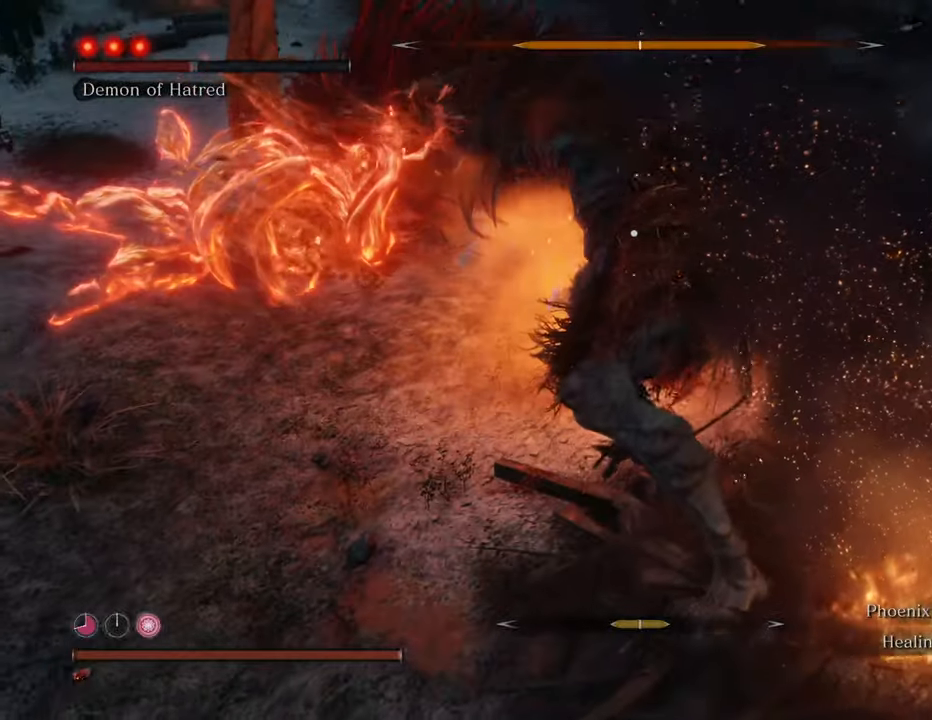
{"keys": [], "mouse": ["left"], "events": [[50, "mouse_left", "up"], [150, "mouse_left", "down"], [234, "mouse_left", "up"], [284, "mouse_left", "down"], [384, "mouse_left", "up"], [417, "mouse_left", "down"]]}
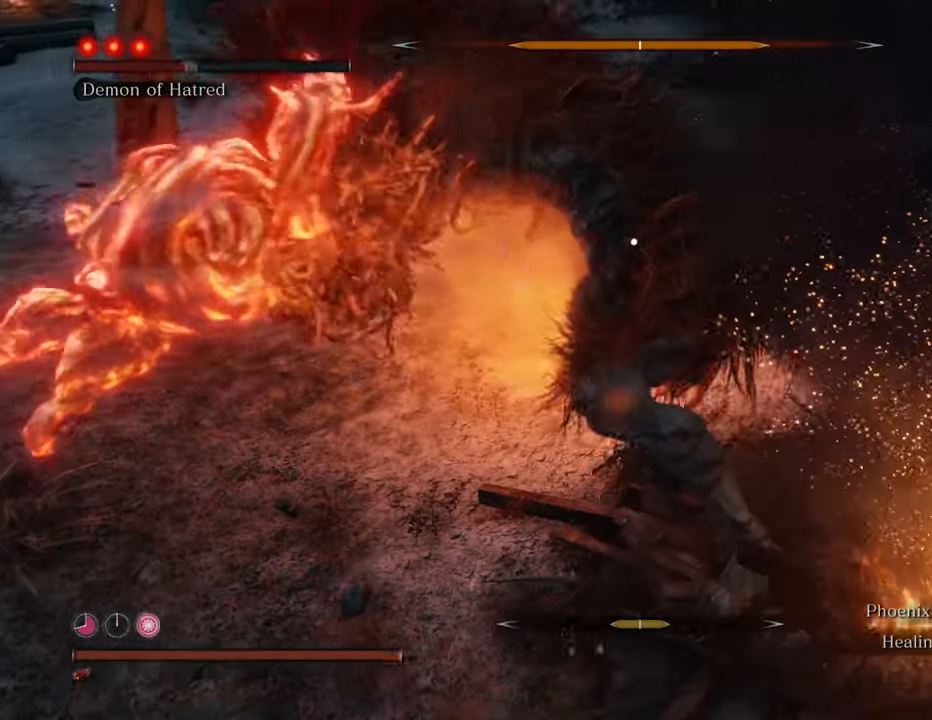
{"keys": [], "mouse": [], "events": [[17, "mouse_left", "up"], [67, "mouse_left", "down"], [150, "mouse_left", "up"], [250, "mouse_left", "down"], [300, "mouse_left", "up"], [400, "mouse_left", "down"], [434, "mouse_left", "up"]]}
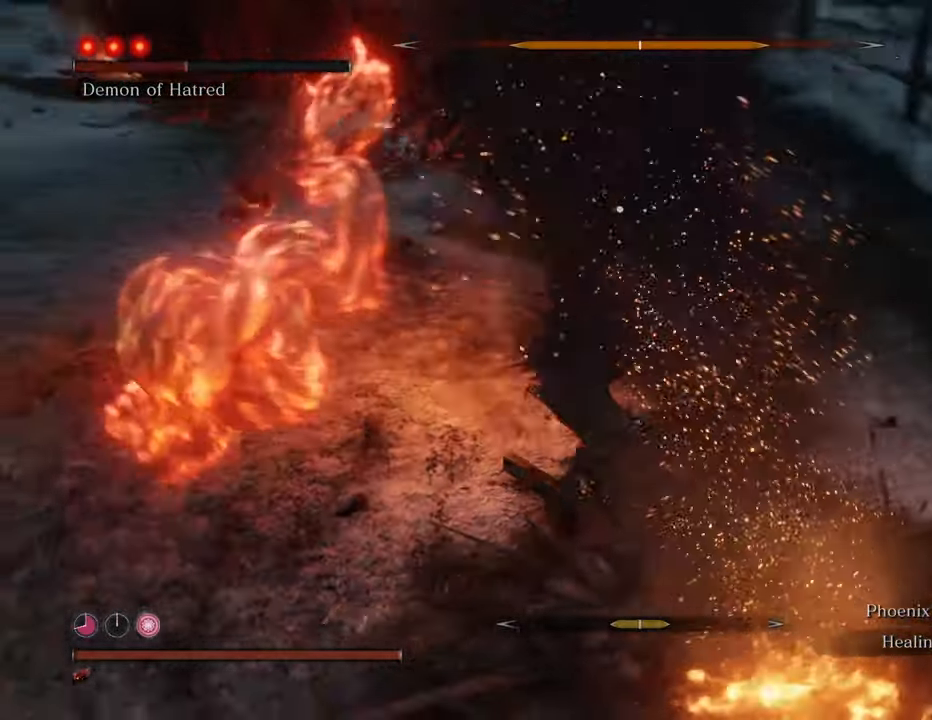
{"keys": [], "mouse": ["left"], "events": [[34, "mouse_left", "down"], [117, "mouse_left", "up"], [167, "mouse_left", "down"], [267, "mouse_left", "up"], [317, "mouse_left", "down"], [417, "mouse_left", "up"], [467, "mouse_left", "down"]]}
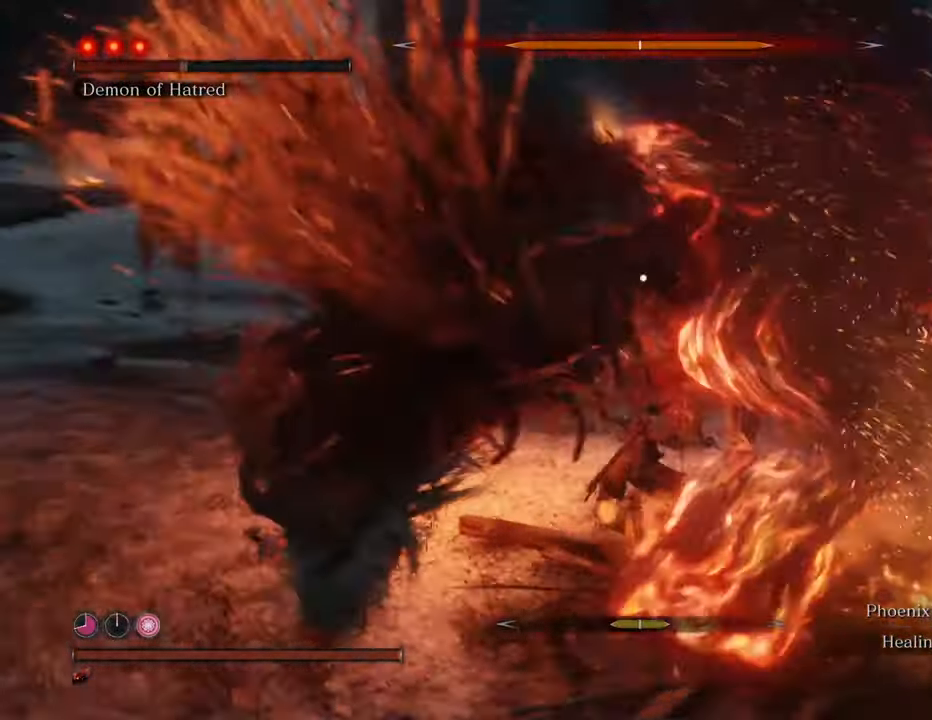
{"keys": [], "mouse": ["left"], "events": [[50, "mouse_left", "up"], [100, "mouse_left", "down"], [234, "mouse_left", "up"], [284, "mouse_left", "down"], [367, "mouse_left", "up"], [417, "mouse_left", "down"]]}
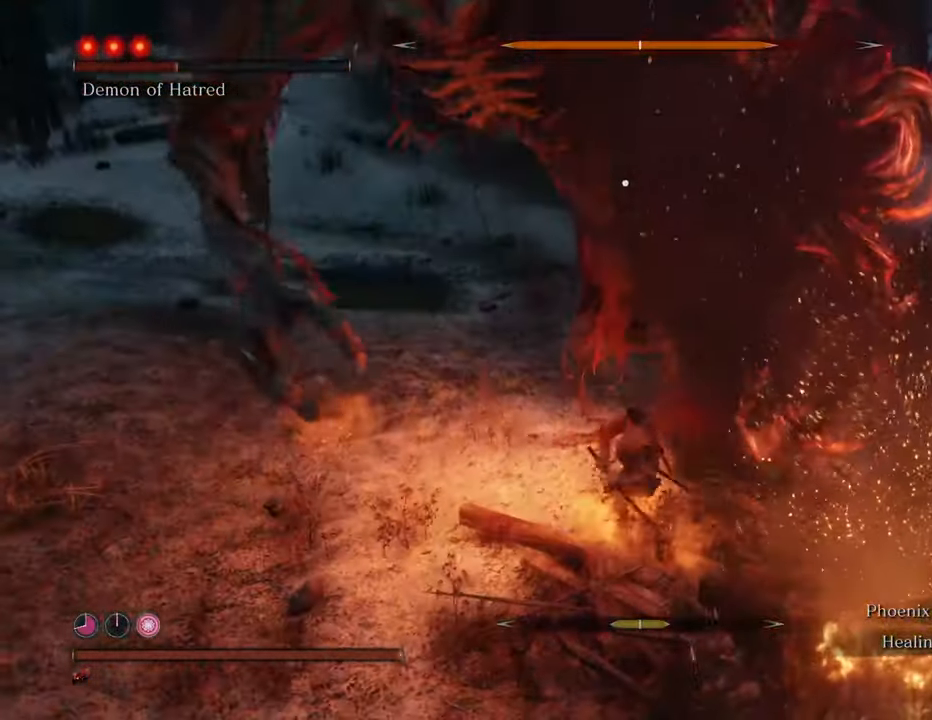
{"keys": [], "mouse": [], "events": [[17, "mouse_left", "up"], [250, "mouse_left", "down"], [350, "mouse_left", "up"], [400, "mouse_left", "down"], [484, "mouse_left", "up"]]}
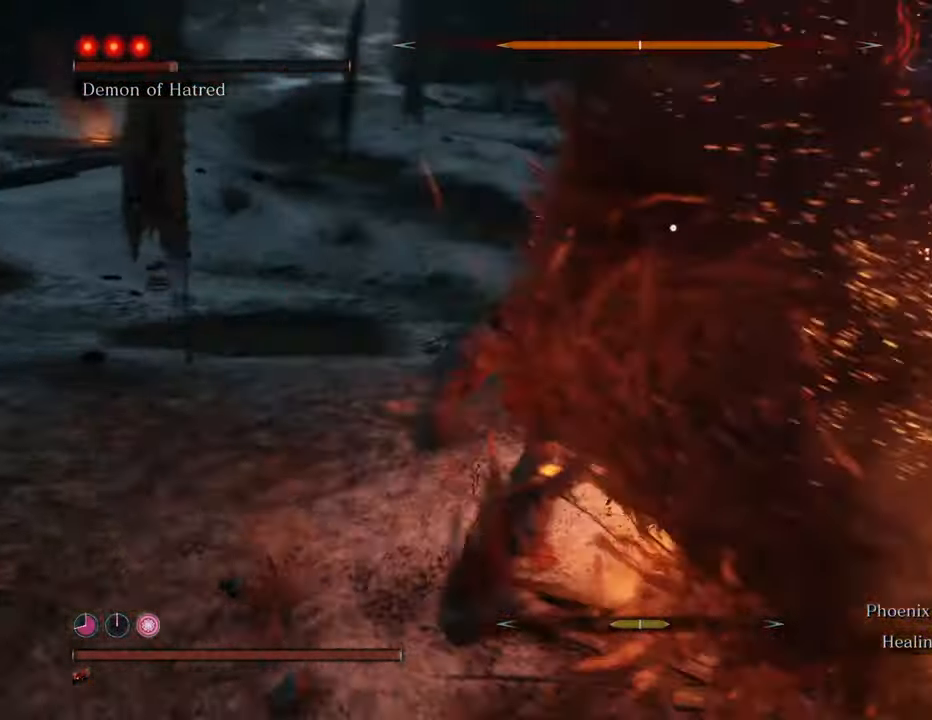
{"keys": [], "mouse": [], "events": [[84, "mouse_left", "down"], [167, "mouse_left", "up"], [217, "mouse_left", "down"], [317, "mouse_left", "up"], [417, "mouse_left", "down"], [450, "mouse_left", "up"]]}
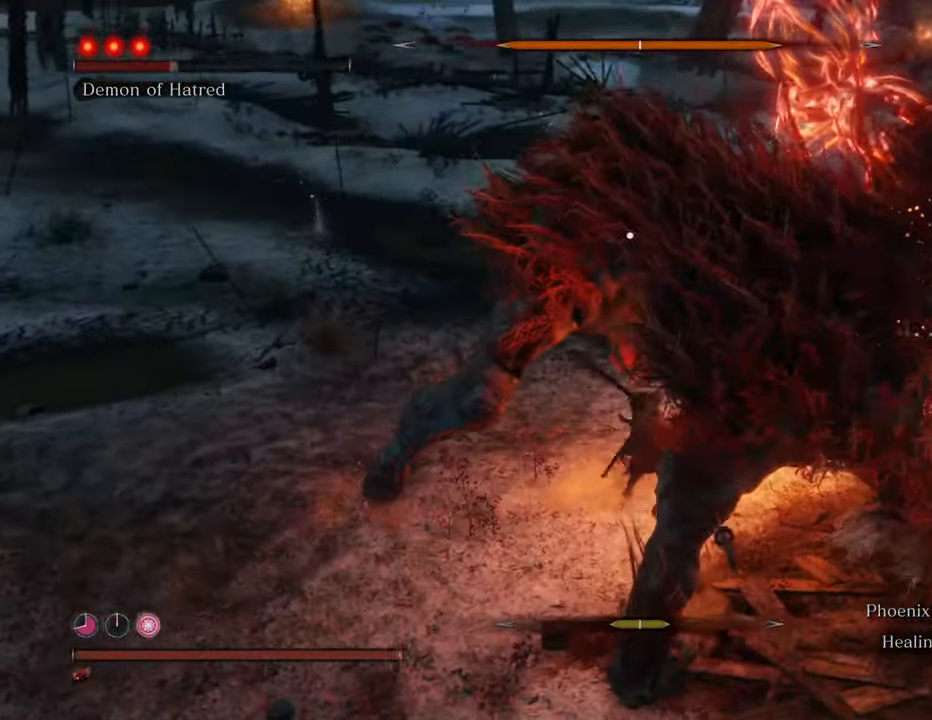
{"keys": [], "mouse": [], "events": [[50, "mouse_left", "down"], [134, "mouse_left", "up"], [234, "mouse_left", "down"], [284, "mouse_left", "up"], [384, "mouse_left", "down"], [434, "mouse_left", "up"]]}
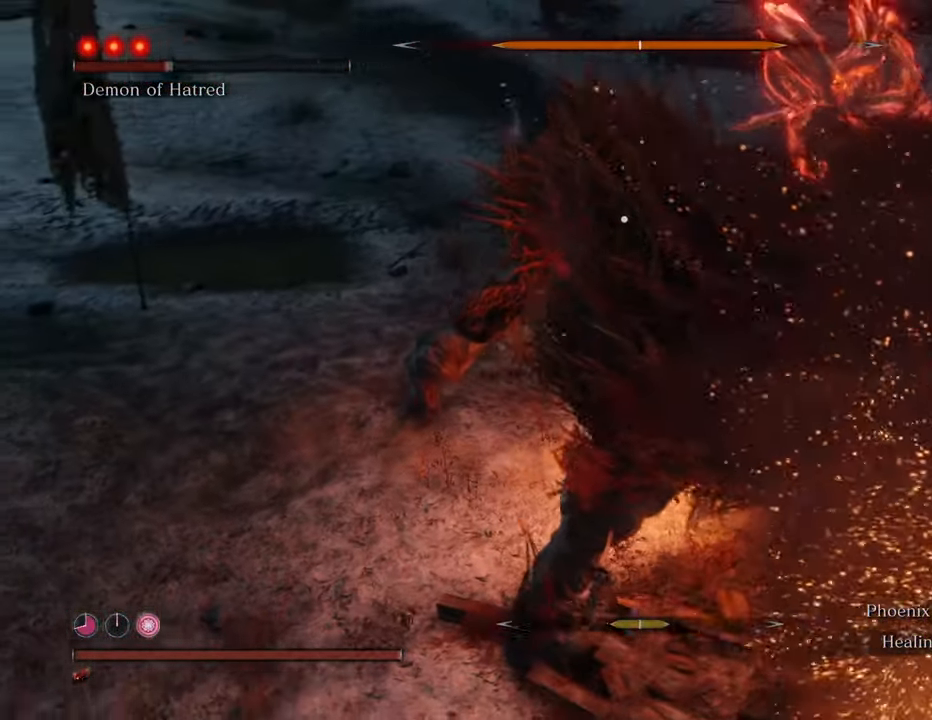
{"keys": [], "mouse": ["left"], "events": [[17, "mouse_left", "down"], [117, "mouse_left", "up"], [150, "mouse_left", "down"], [250, "mouse_left", "up"], [350, "mouse_left", "down"], [434, "mouse_left", "up"], [484, "mouse_left", "down"]]}
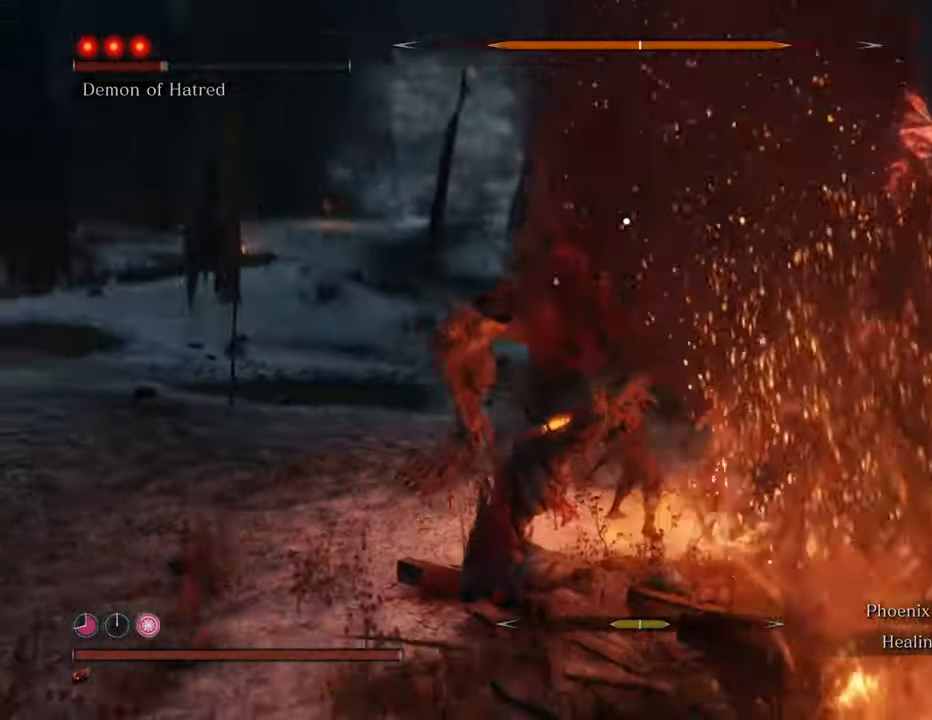
{"keys": [], "mouse": ["left"], "events": [[134, "mouse_left", "up"], [167, "mouse_left", "down"], [267, "mouse_left", "up"], [317, "mouse_left", "down"], [400, "mouse_left", "up"], [500, "mouse_left", "down"]]}
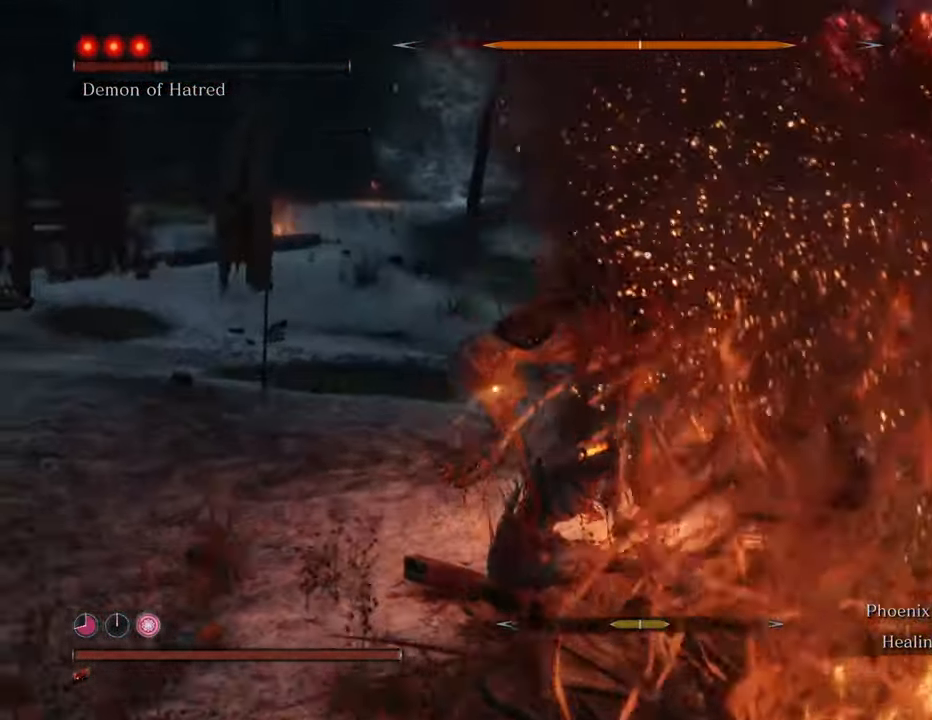
{"keys": [], "mouse": ["left"], "events": [[50, "mouse_left", "up"], [134, "mouse_left", "down"], [234, "mouse_left", "up"], [284, "mouse_left", "down"], [367, "mouse_left", "up"], [467, "mouse_left", "down"]]}
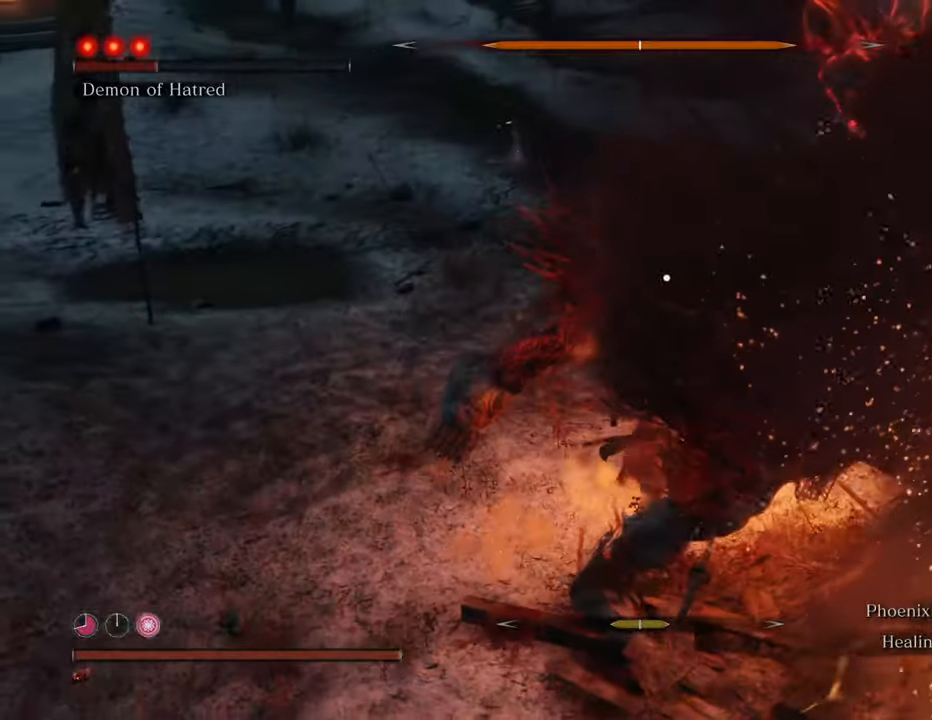
{"keys": [], "mouse": [], "events": [[17, "mouse_left", "up"], [100, "mouse_left", "down"], [200, "mouse_left", "up"], [300, "mouse_left", "down"], [384, "mouse_left", "up"]]}
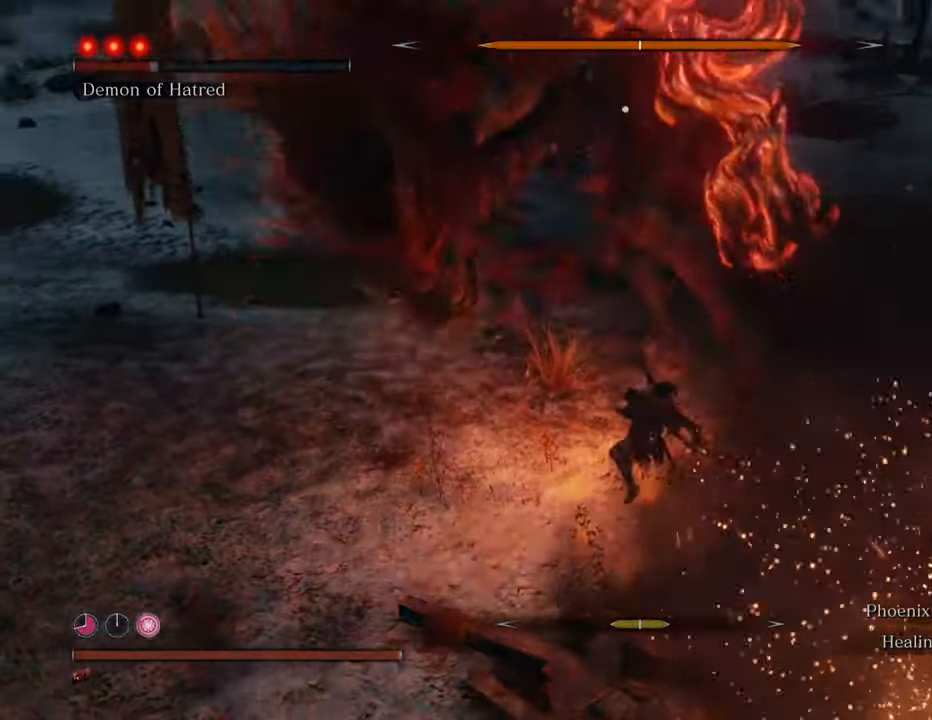
{"keys": ["w"], "mouse": [], "events": [[317, "w", "down"]]}
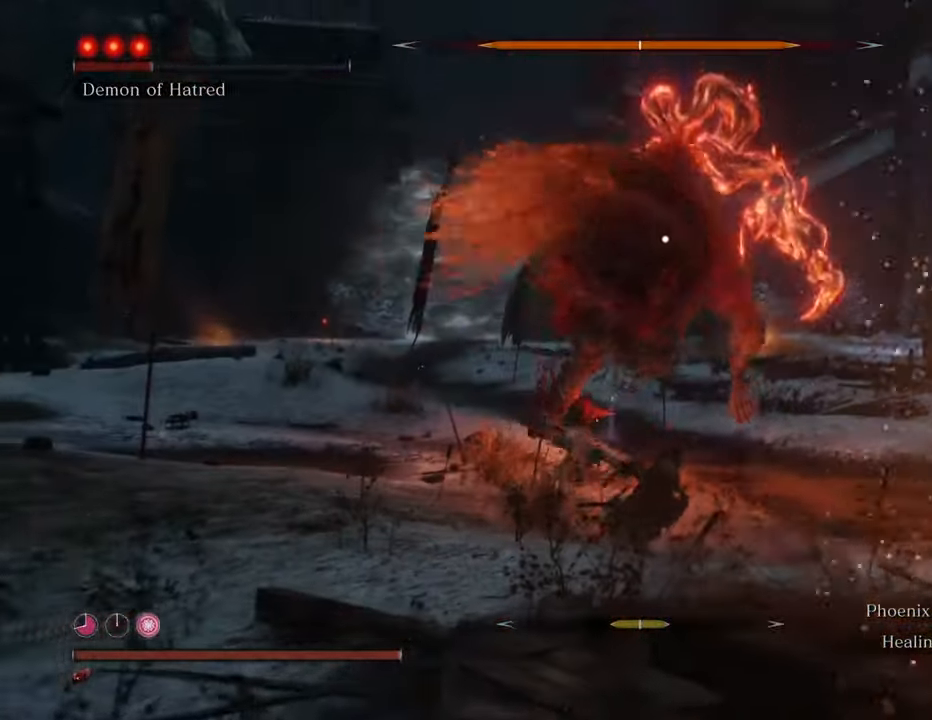
{"keys": ["shift", "w"], "mouse": [], "events": [[50, "shift", "down"]]}
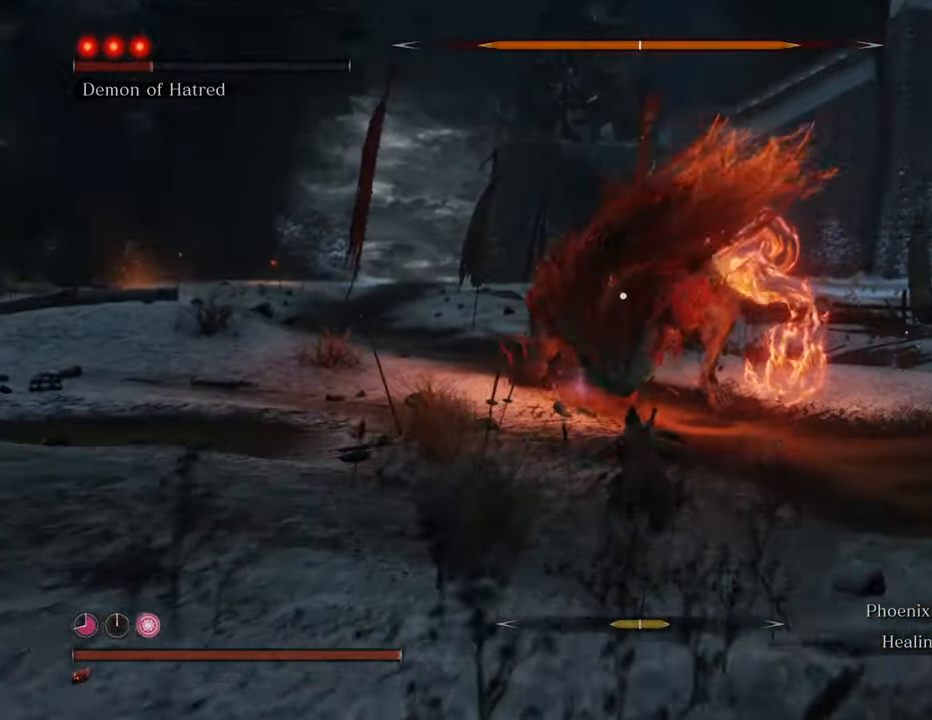
{"keys": ["shift", "w"], "mouse": [], "events": []}
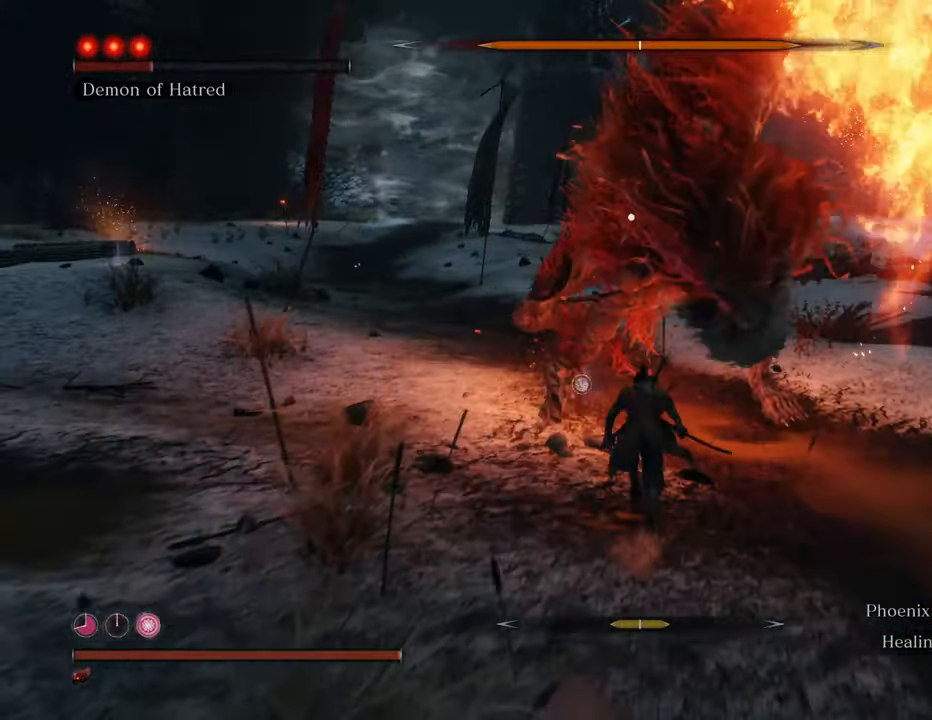
{"keys": ["d", "shift", "w"], "mouse": [], "events": [[34, "d", "down"], [367, "d", "up"], [467, "d", "down"]]}
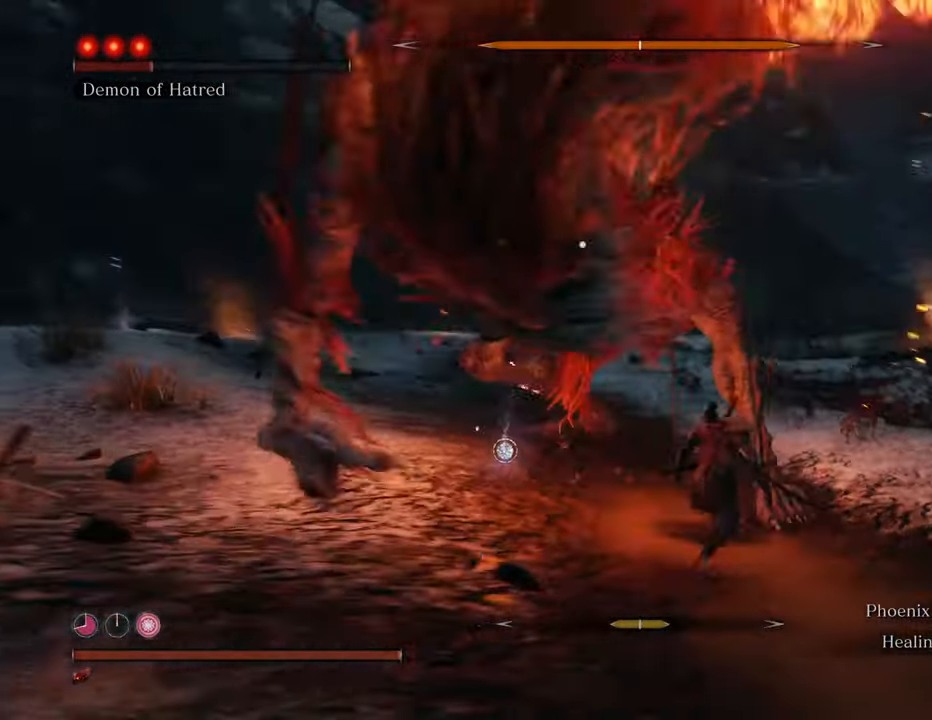
{"keys": ["shift", "w"], "mouse": [], "events": [[417, "d", "up"]]}
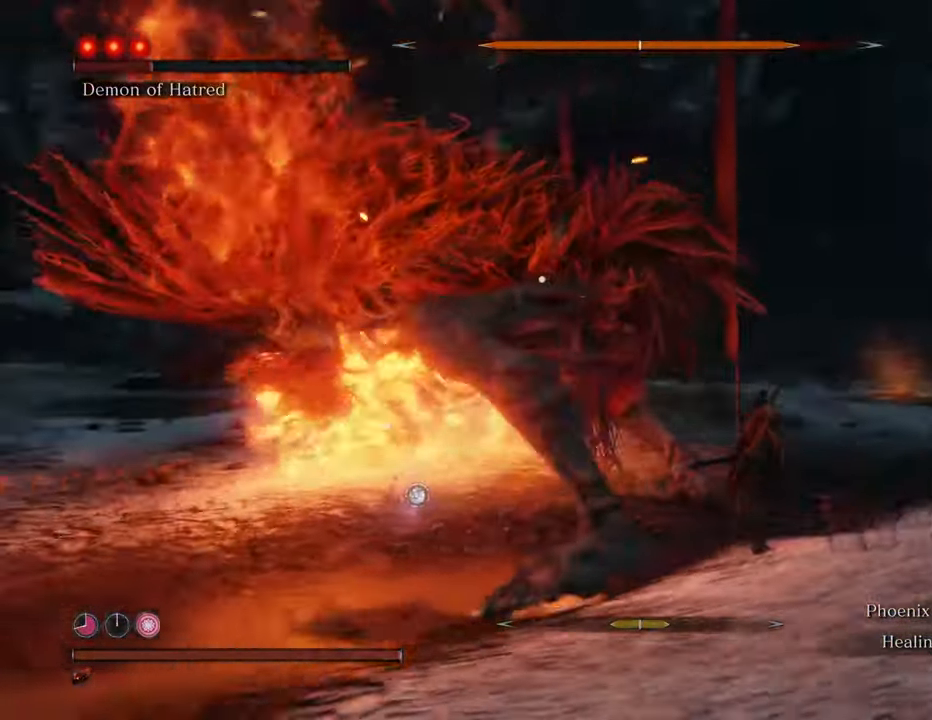
{"keys": ["d", "w"], "mouse": [], "events": [[250, "d", "down"], [300, "shift", "up"]]}
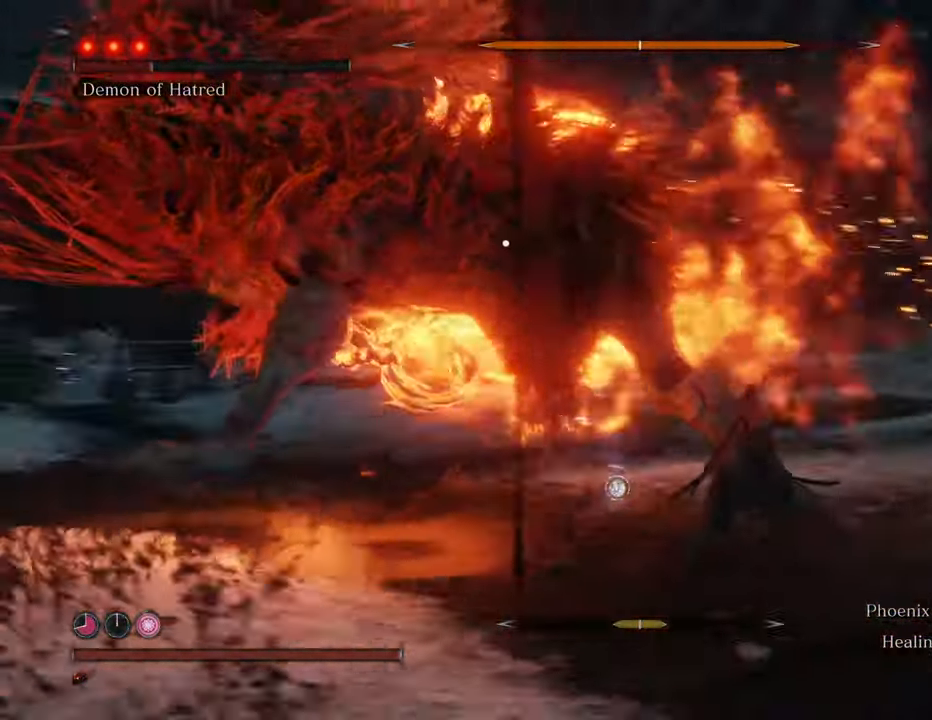
{"keys": [], "mouse": [], "events": [[217, "mouse_left", "down"], [317, "d", "up"], [317, "mouse_left", "up"], [400, "mouse_left", "down"], [450, "mouse_left", "up"], [500, "w", "up"]]}
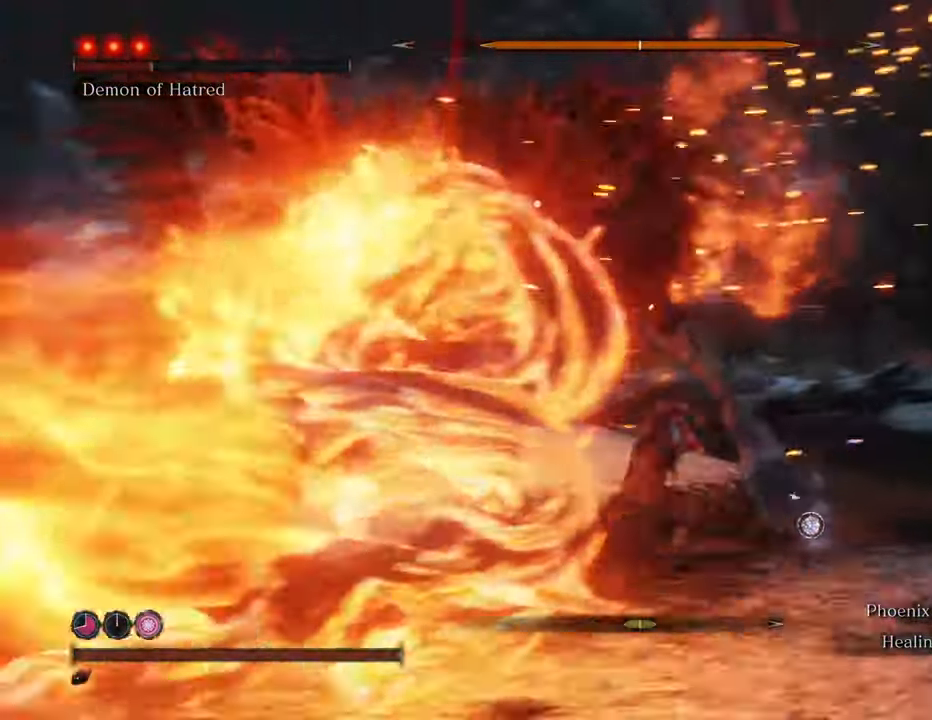
{"keys": [], "mouse": [], "events": [[50, "mouse_left", "down"], [134, "mouse_left", "up"], [184, "mouse_left", "down"], [284, "mouse_left", "up"], [317, "mouse_left", "down"], [417, "mouse_left", "up"]]}
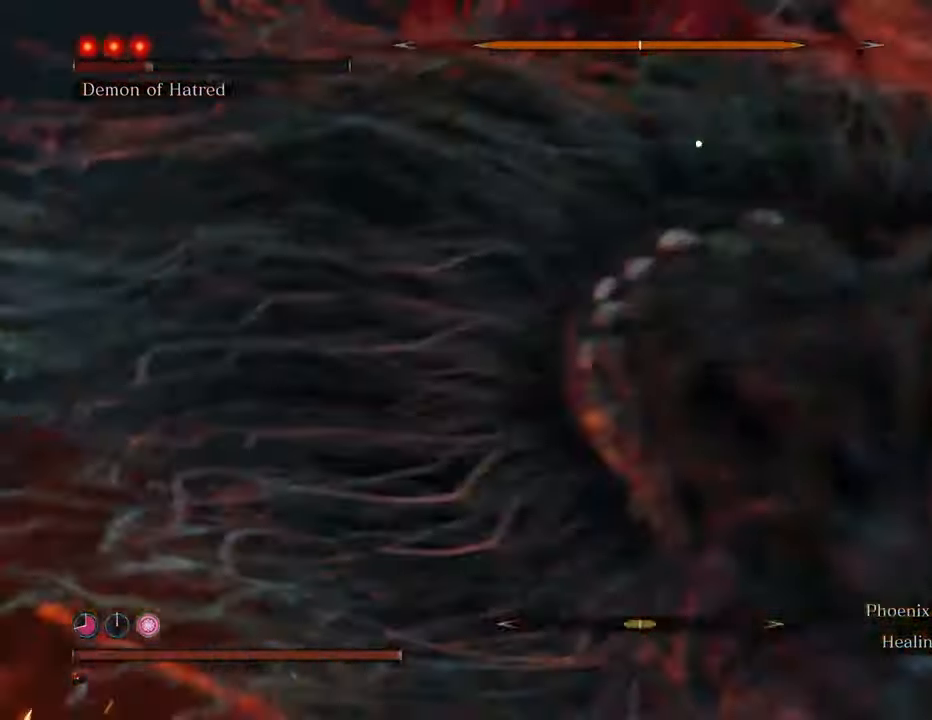
{"keys": [], "mouse": ["left"], "events": [[17, "mouse_left", "down"], [67, "mouse_left", "up"], [150, "mouse_left", "down"], [250, "mouse_left", "up"], [300, "mouse_left", "down"], [384, "mouse_left", "up"], [434, "mouse_left", "down"]]}
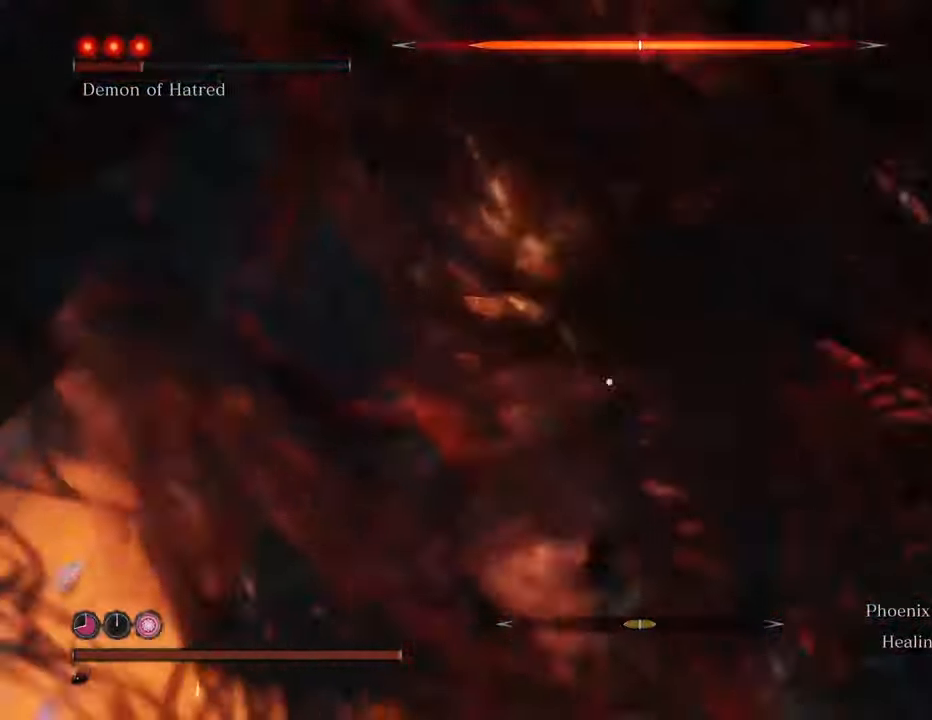
{"keys": [], "mouse": [], "events": [[34, "mouse_left", "up"], [117, "mouse_left", "down"], [167, "mouse_left", "up"], [267, "mouse_left", "down"], [350, "mouse_left", "up"], [400, "mouse_left", "down"], [500, "mouse_left", "up"]]}